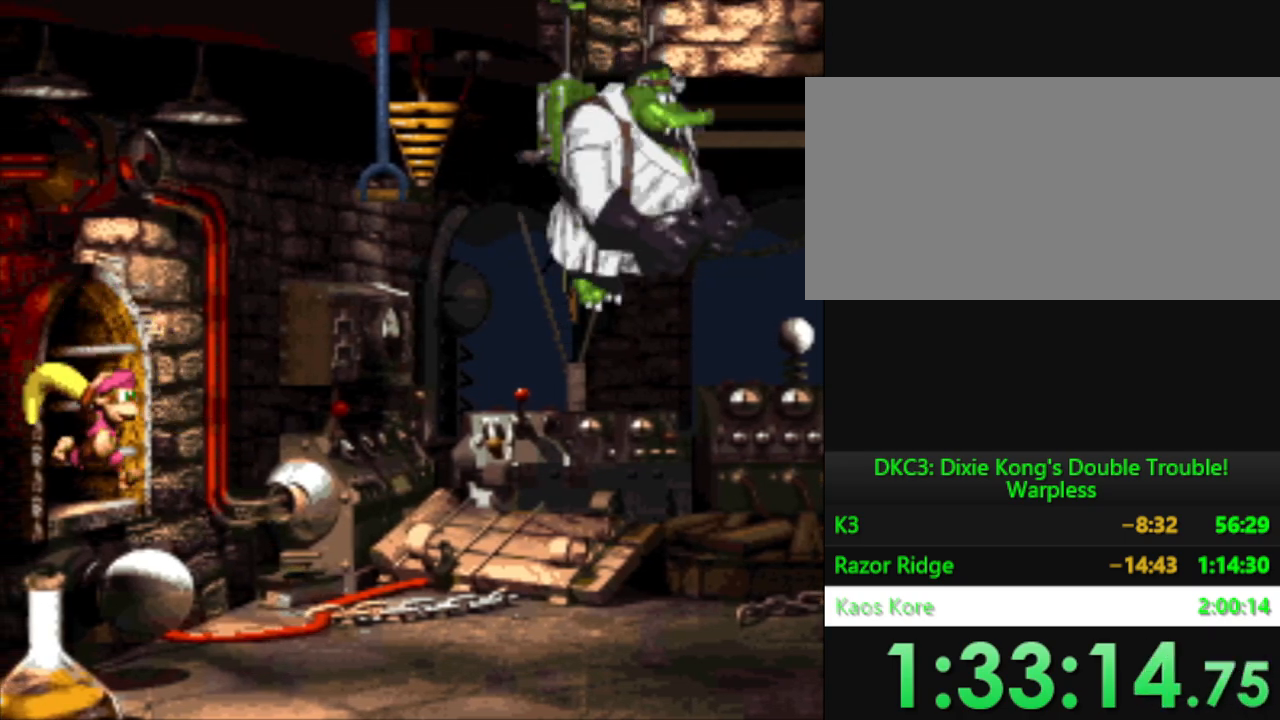
Gameplay with a controller (Nintendo layout); each line is a JSON object with the inputs held at the frame after it. "events" lists button and stick changes between this image and that frame as [ms after this image, input, new state], when the widget could be followed in between. Not read: L3 R3.
{"buttons": ["Y"], "events": []}
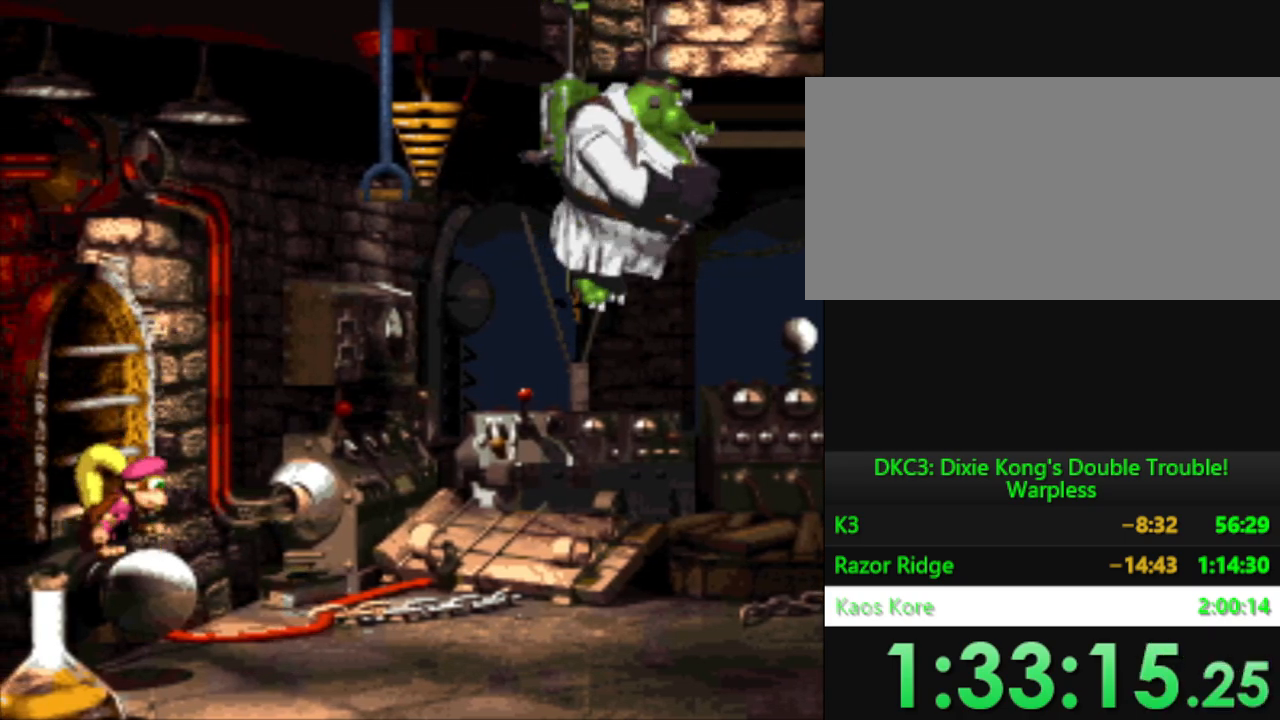
{"buttons": ["Y"], "events": []}
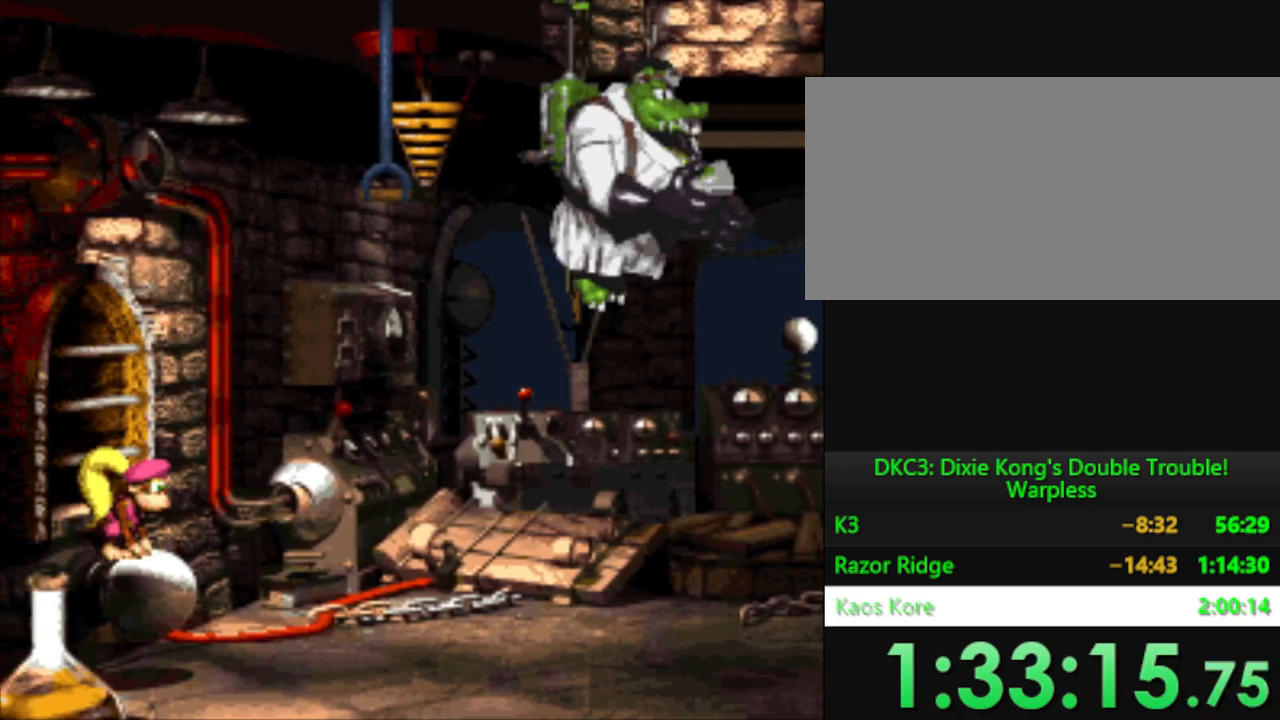
{"buttons": ["Y"], "events": []}
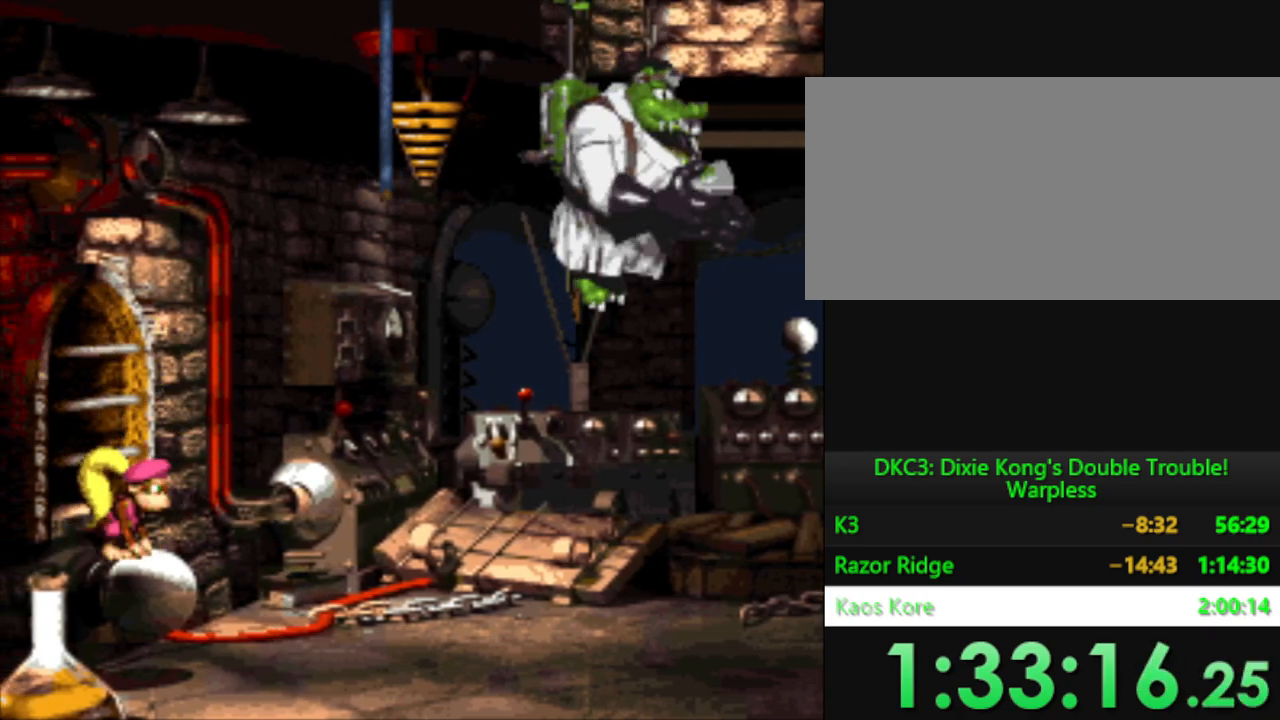
{"buttons": ["Y"], "events": []}
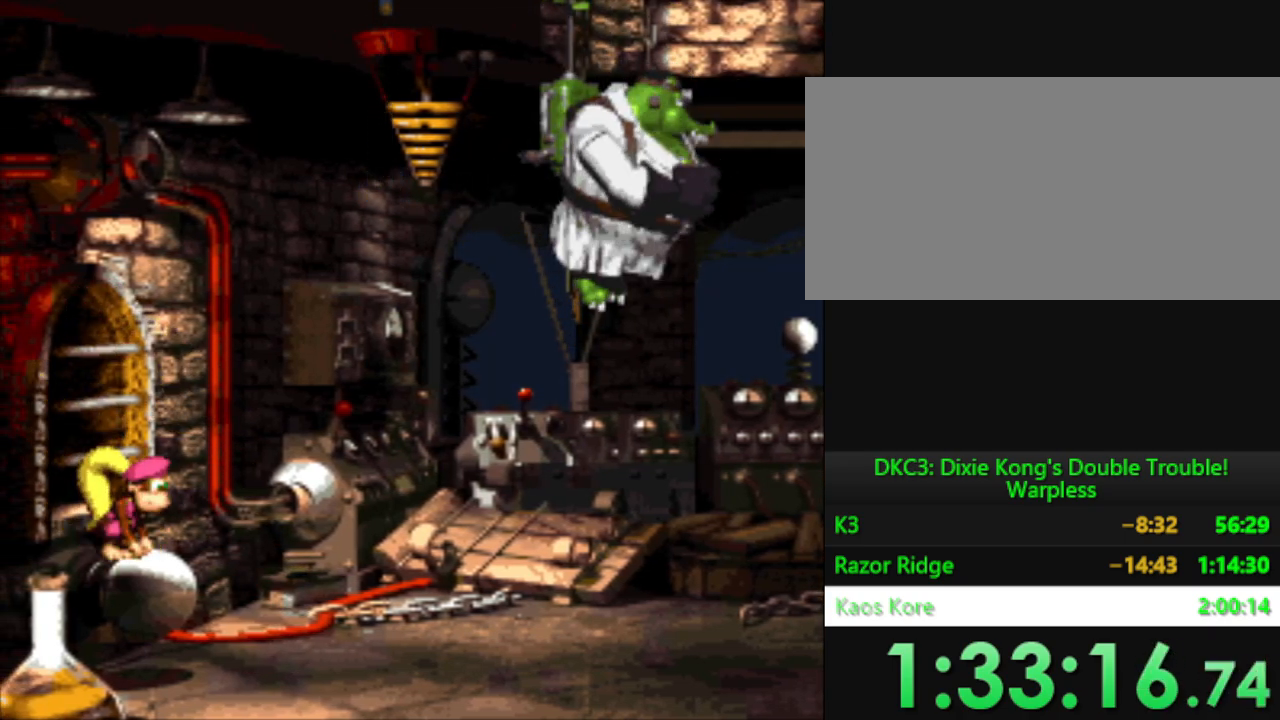
{"buttons": ["Y", "DPAD_RIGHT"], "events": [[467, "DPAD_RIGHT", "down"]]}
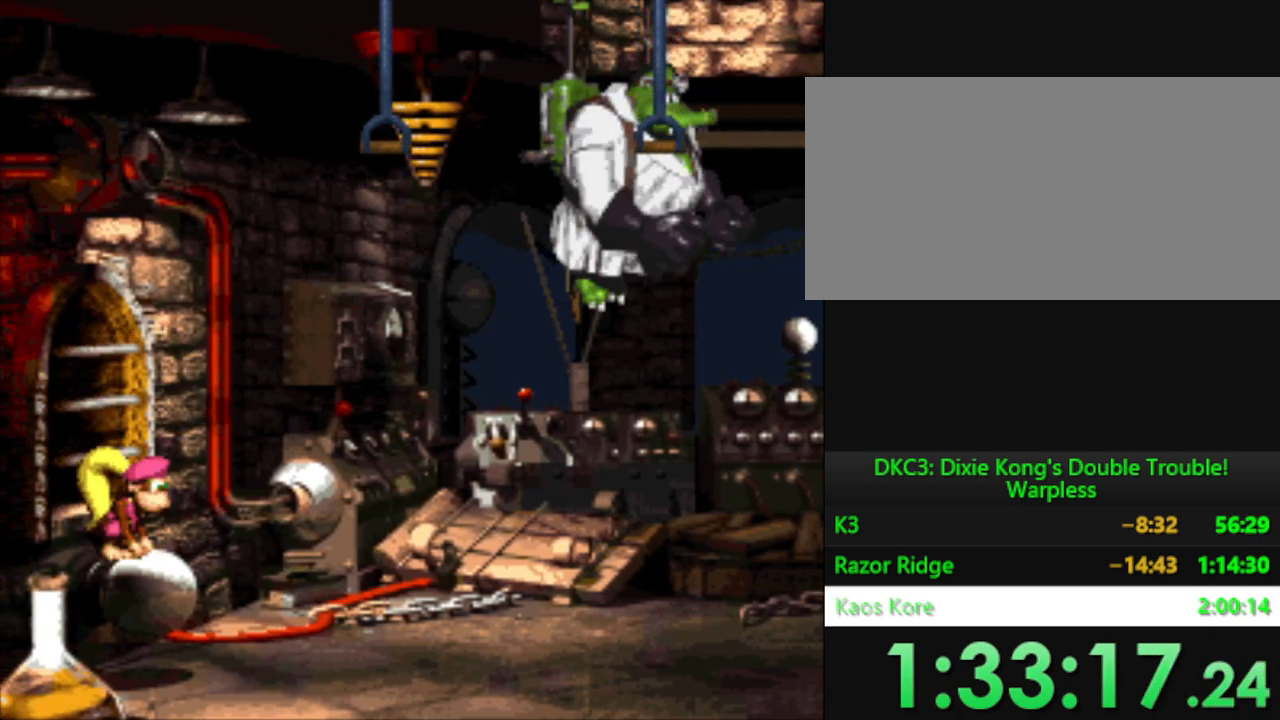
{"buttons": ["B", "Y", "DPAD_RIGHT"], "events": [[100, "B", "down"]]}
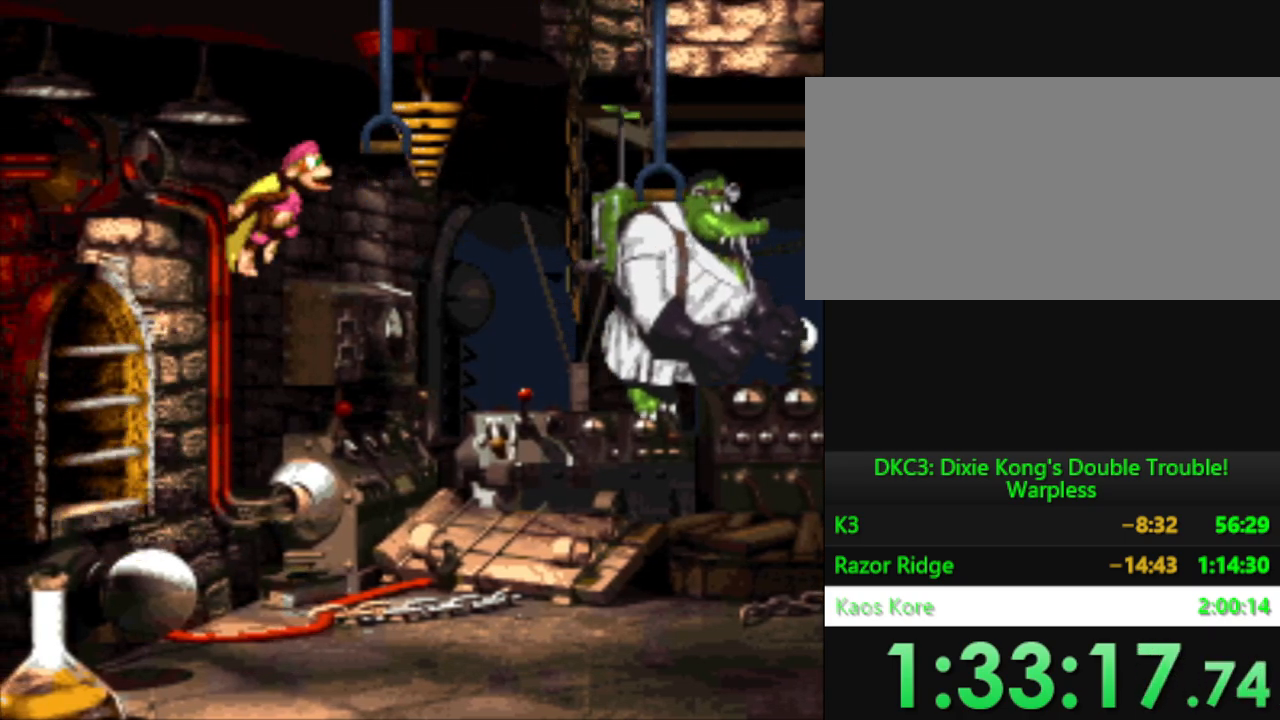
{"buttons": ["Y"], "events": [[33, "DPAD_RIGHT", "up"], [67, "B", "up"]]}
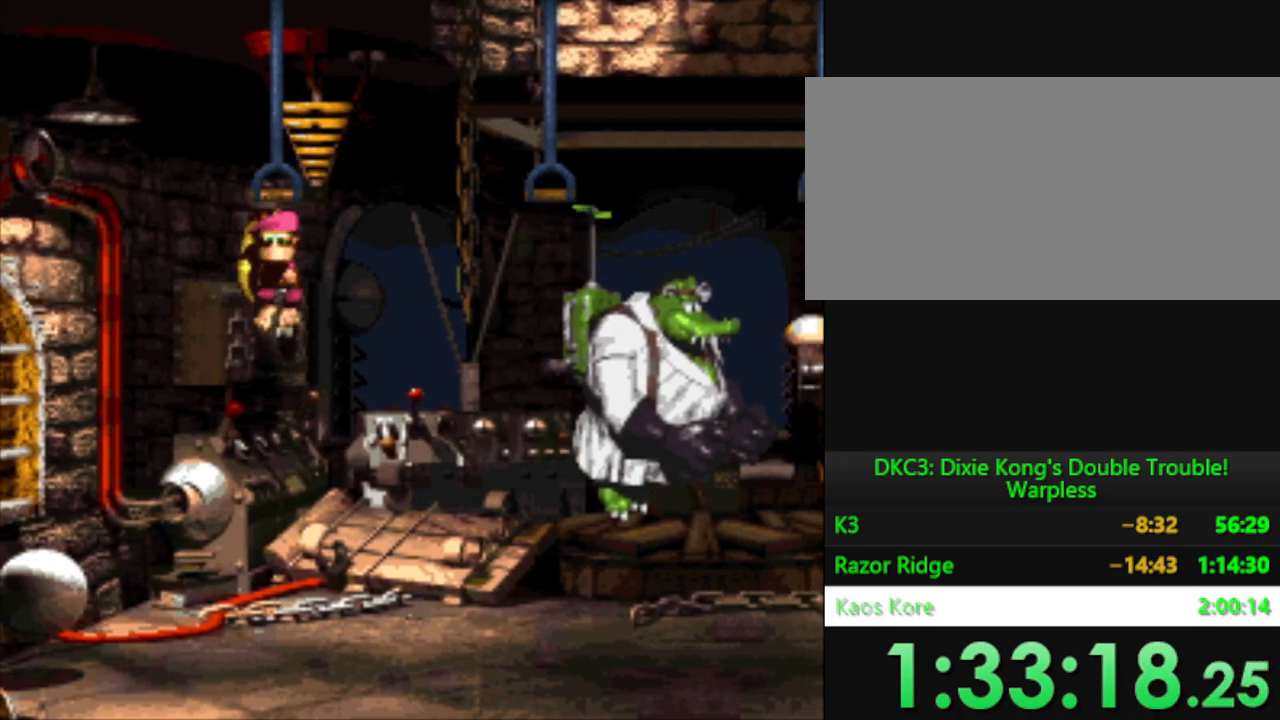
{"buttons": ["Y"], "events": []}
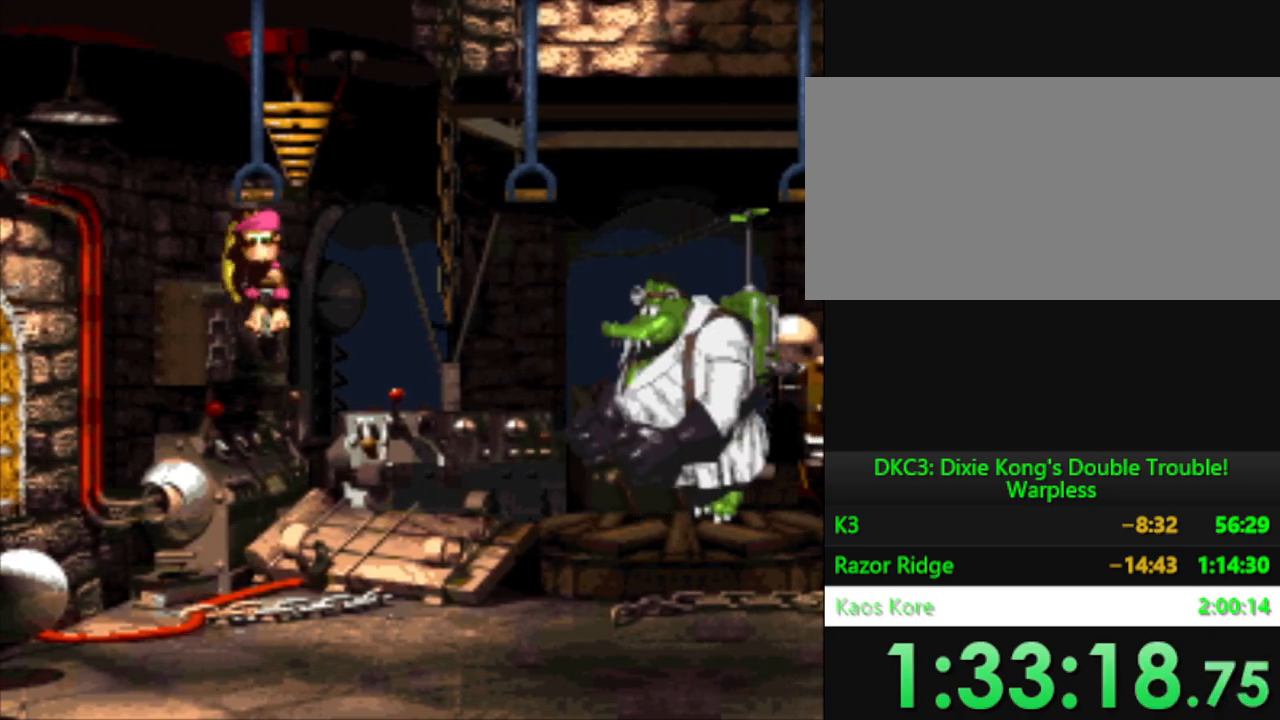
{"buttons": ["Y"], "events": []}
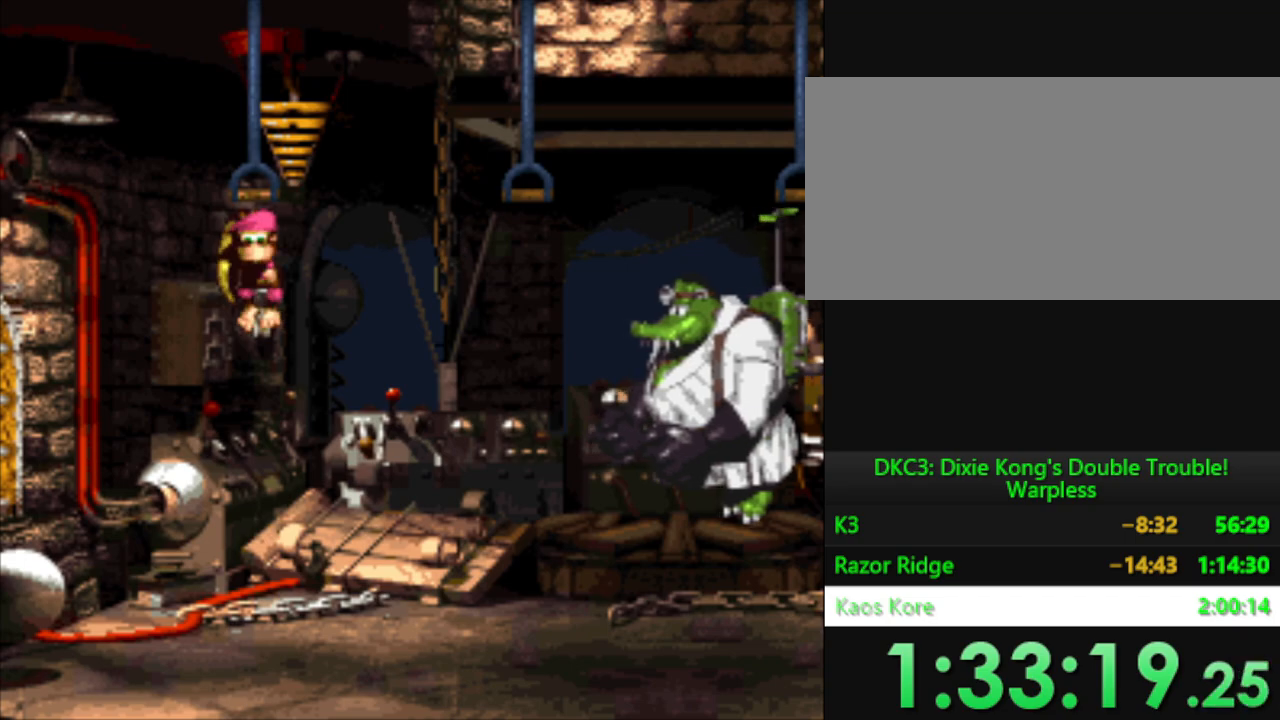
{"buttons": ["Y"], "events": []}
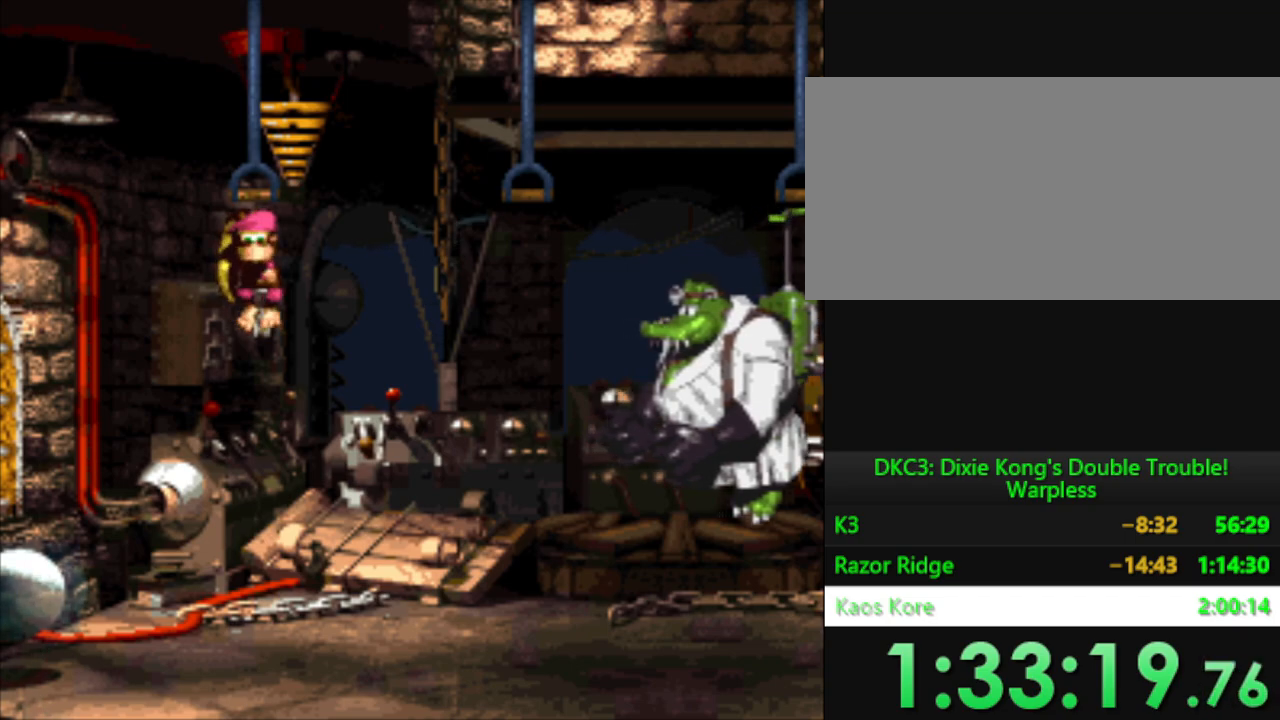
{"buttons": ["Y"], "events": []}
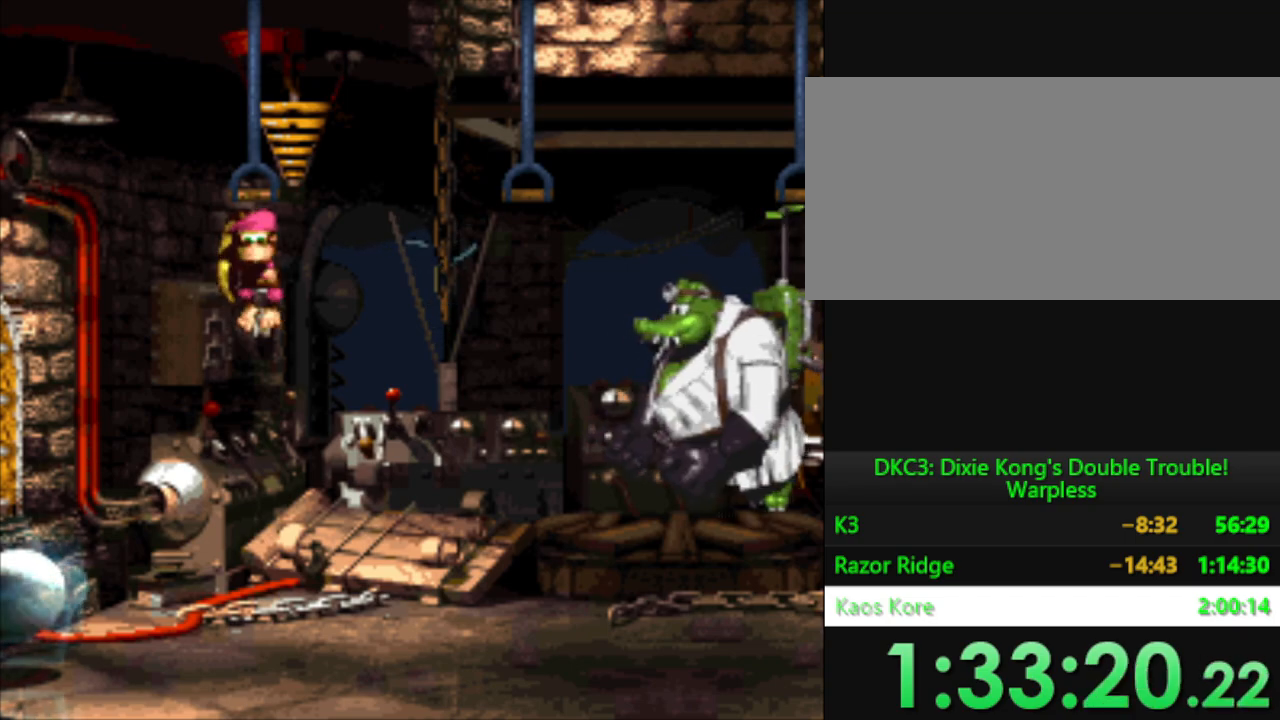
{"buttons": ["B", "Y", "DPAD_RIGHT"], "events": [[283, "DPAD_RIGHT", "down"], [350, "B", "down"]]}
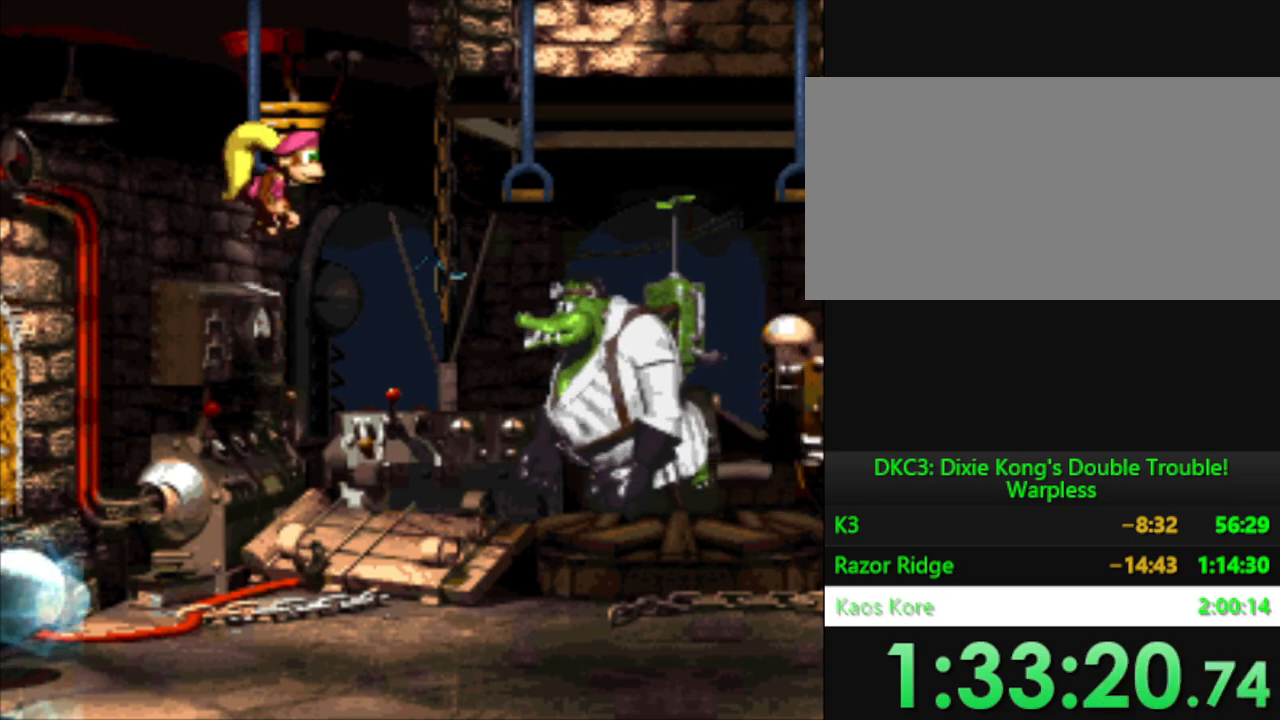
{"buttons": ["Y", "DPAD_RIGHT"], "events": [[50, "Y", "up"], [100, "B", "up"], [167, "Y", "down"]]}
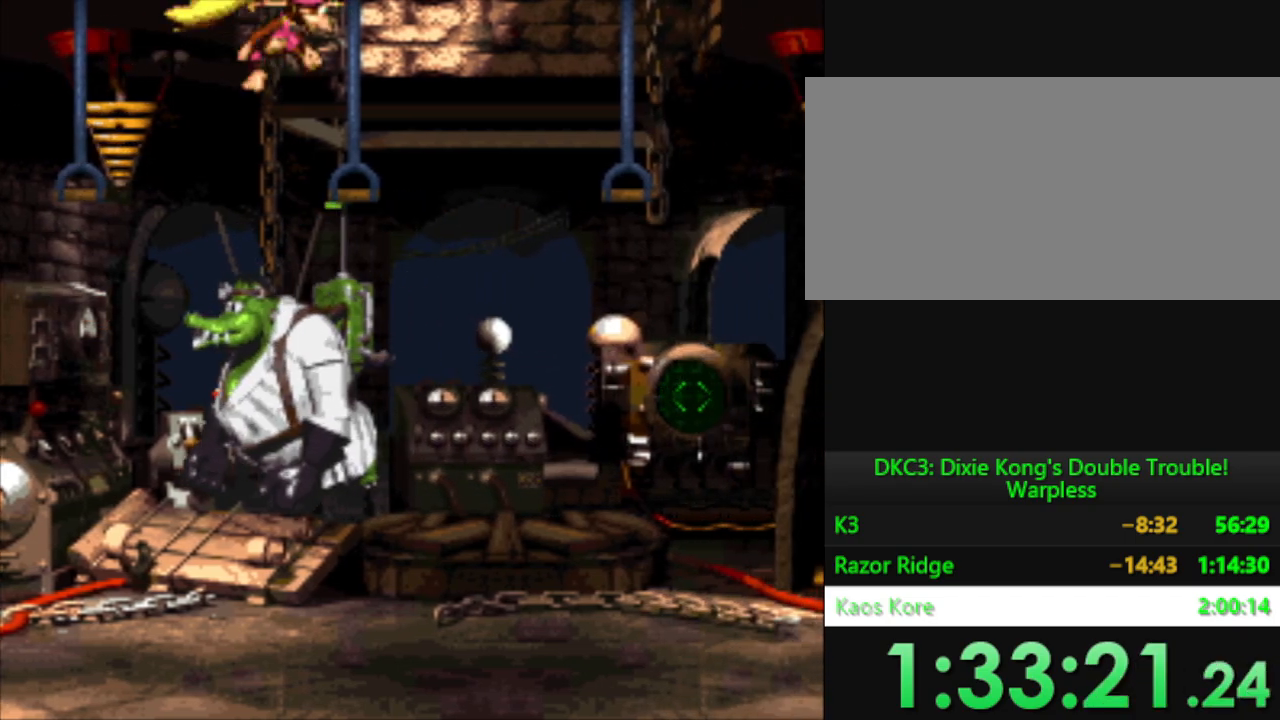
{"buttons": ["Y", "DPAD_RIGHT"], "events": []}
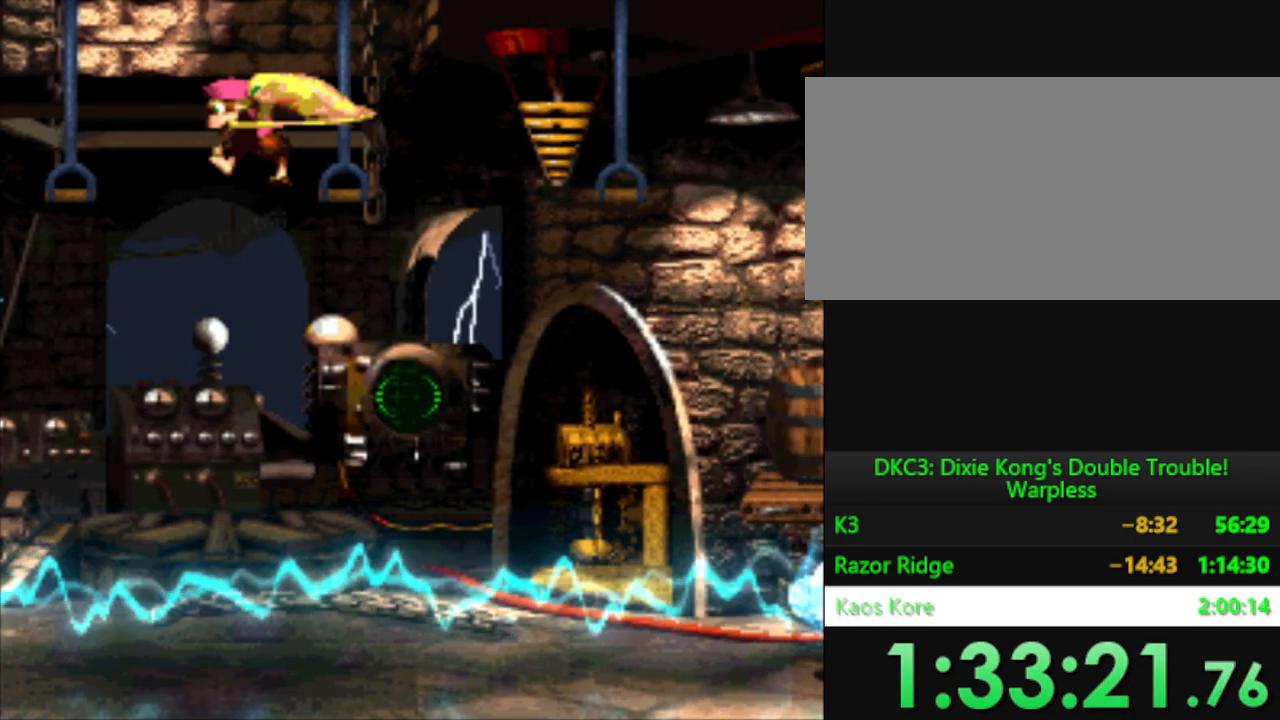
{"buttons": ["Y", "DPAD_RIGHT"], "events": []}
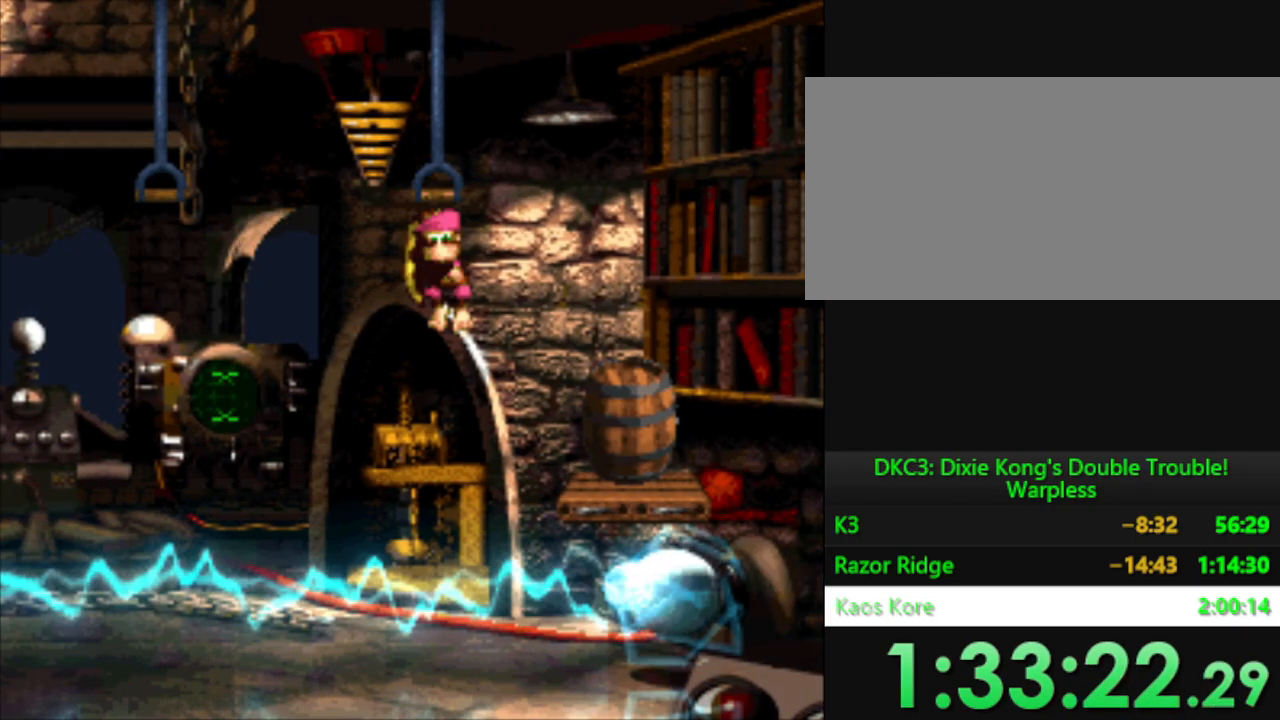
{"buttons": ["Y", "DPAD_RIGHT"], "events": [[233, "B", "down"], [433, "B", "up"]]}
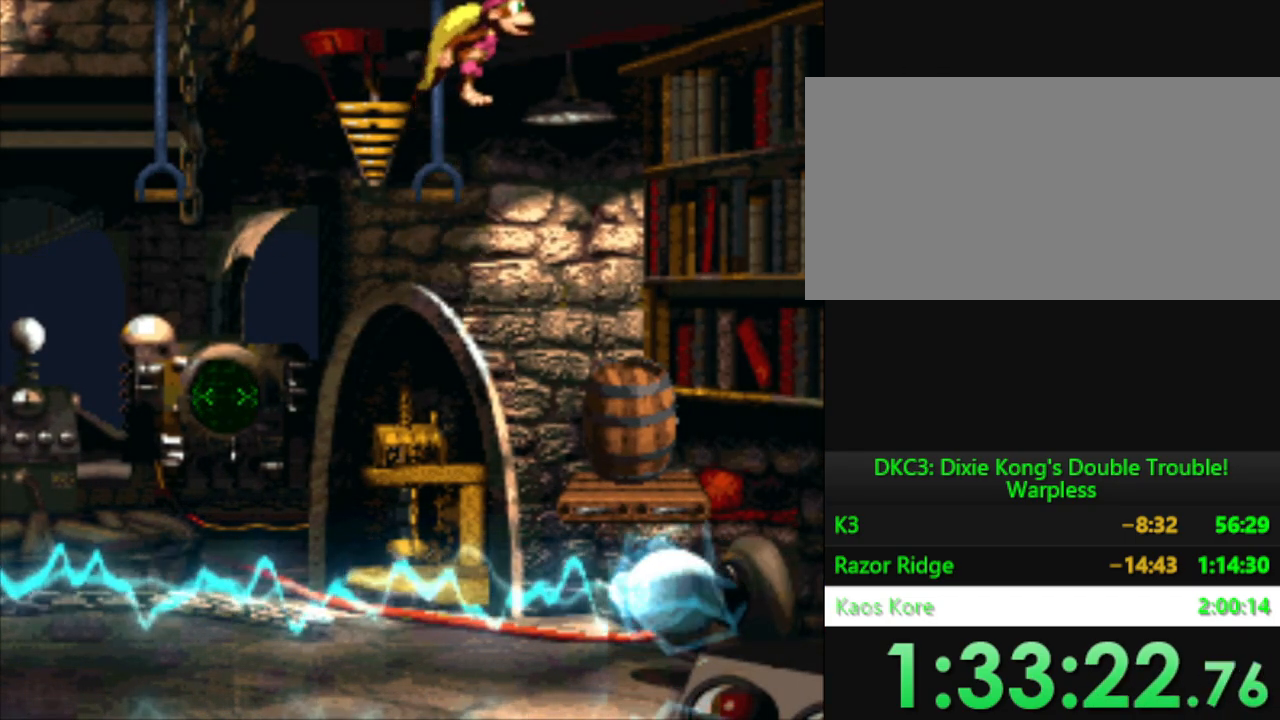
{"buttons": ["Y"], "events": [[200, "DPAD_RIGHT", "up"]]}
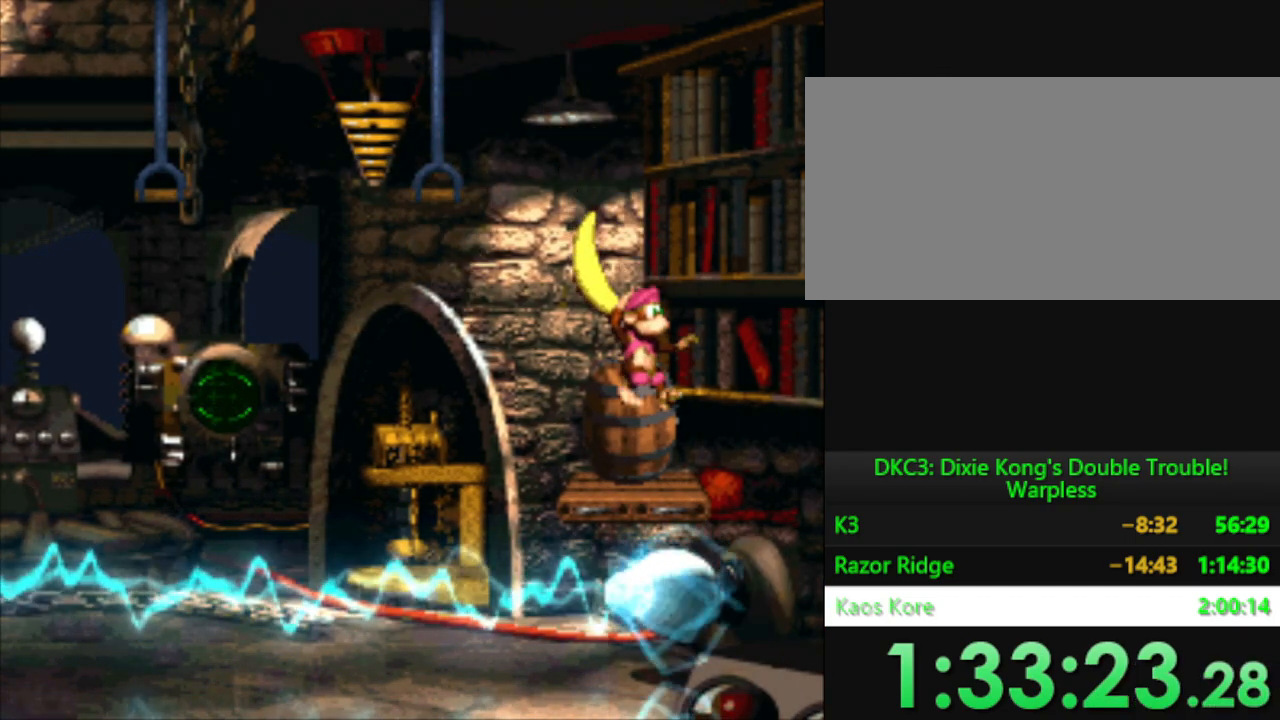
{"buttons": ["Y"], "events": []}
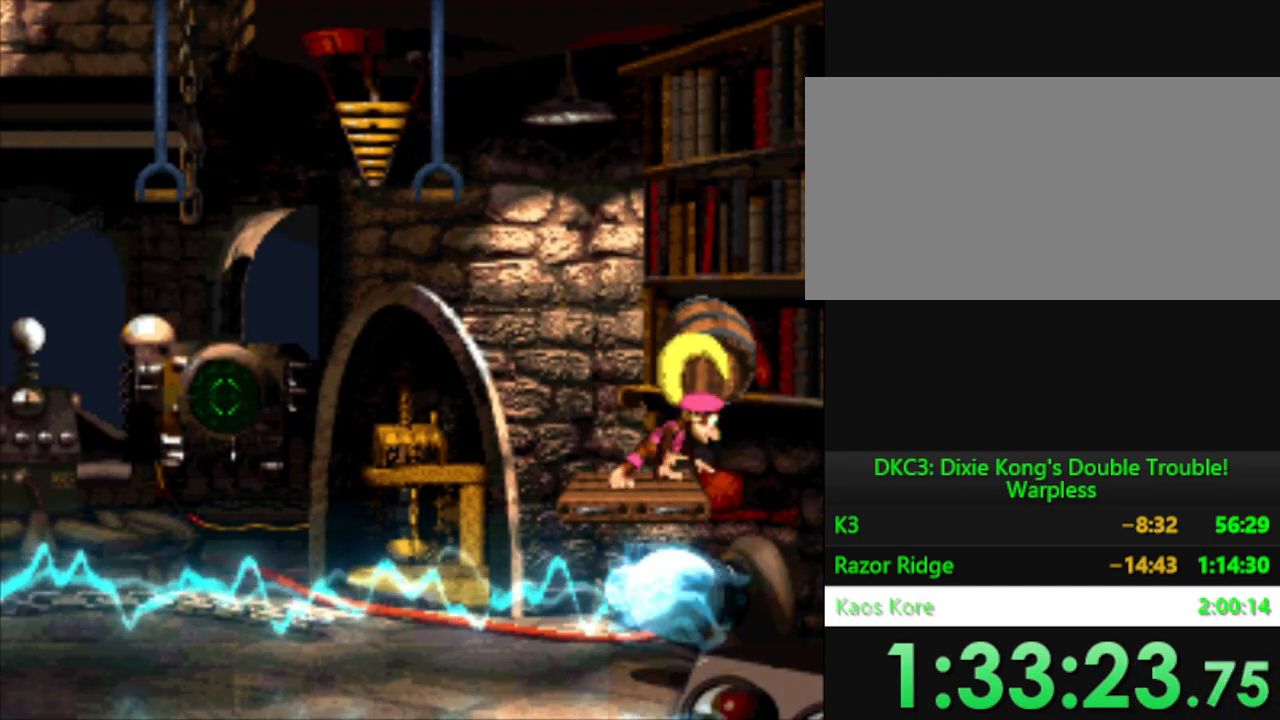
{"buttons": ["Y", "DPAD_RIGHT"], "events": [[451, "DPAD_RIGHT", "down"]]}
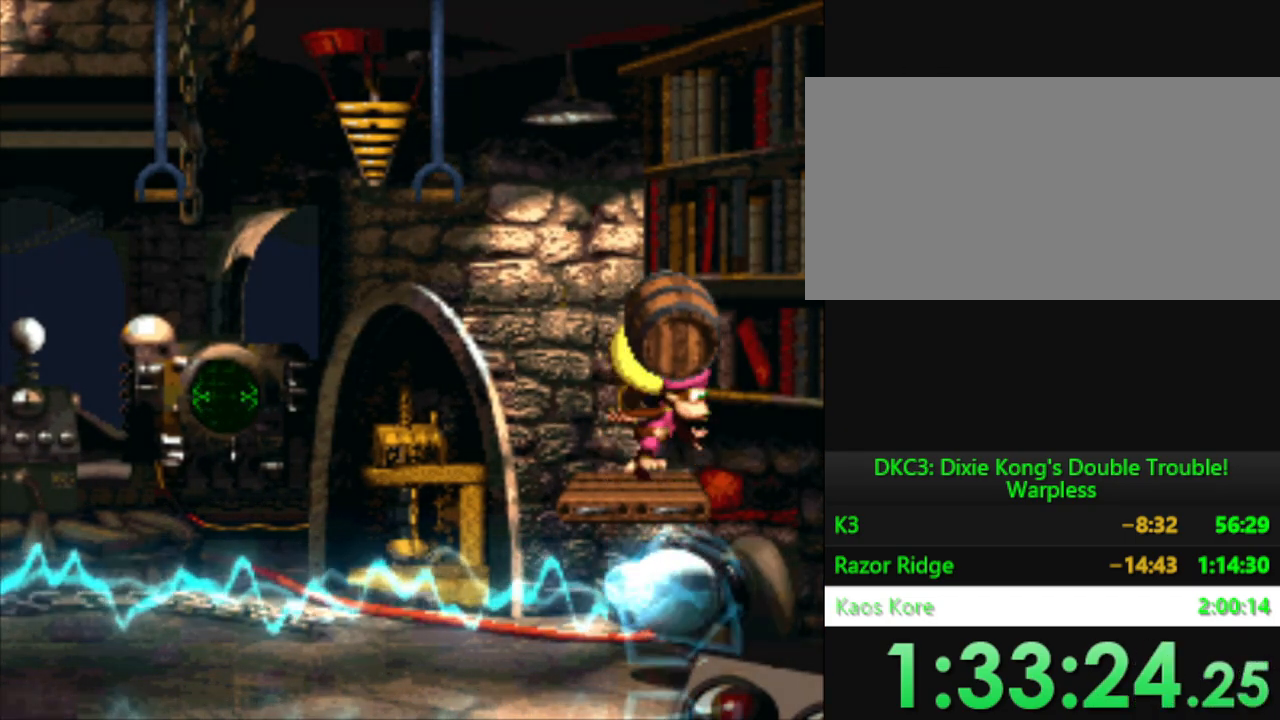
{"buttons": ["Y"], "events": [[17, "DPAD_RIGHT", "up"], [267, "DPAD_LEFT", "down"], [350, "DPAD_LEFT", "up"]]}
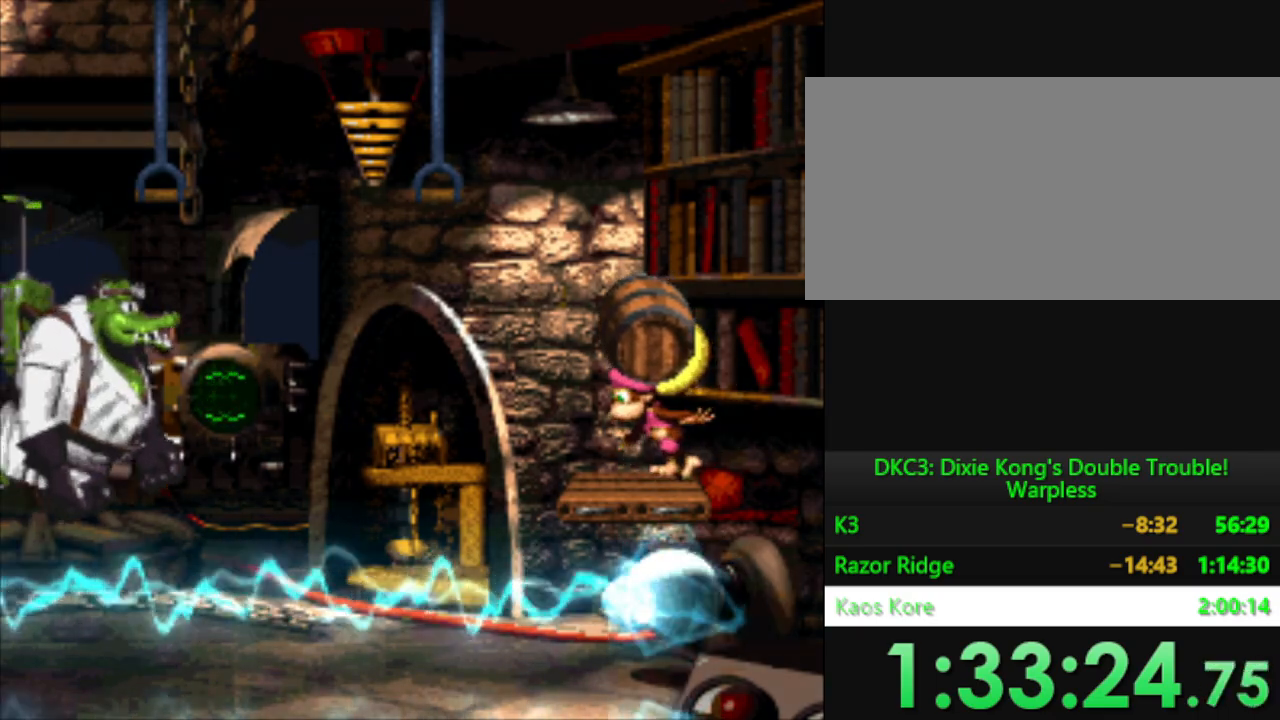
{"buttons": ["Y"], "events": []}
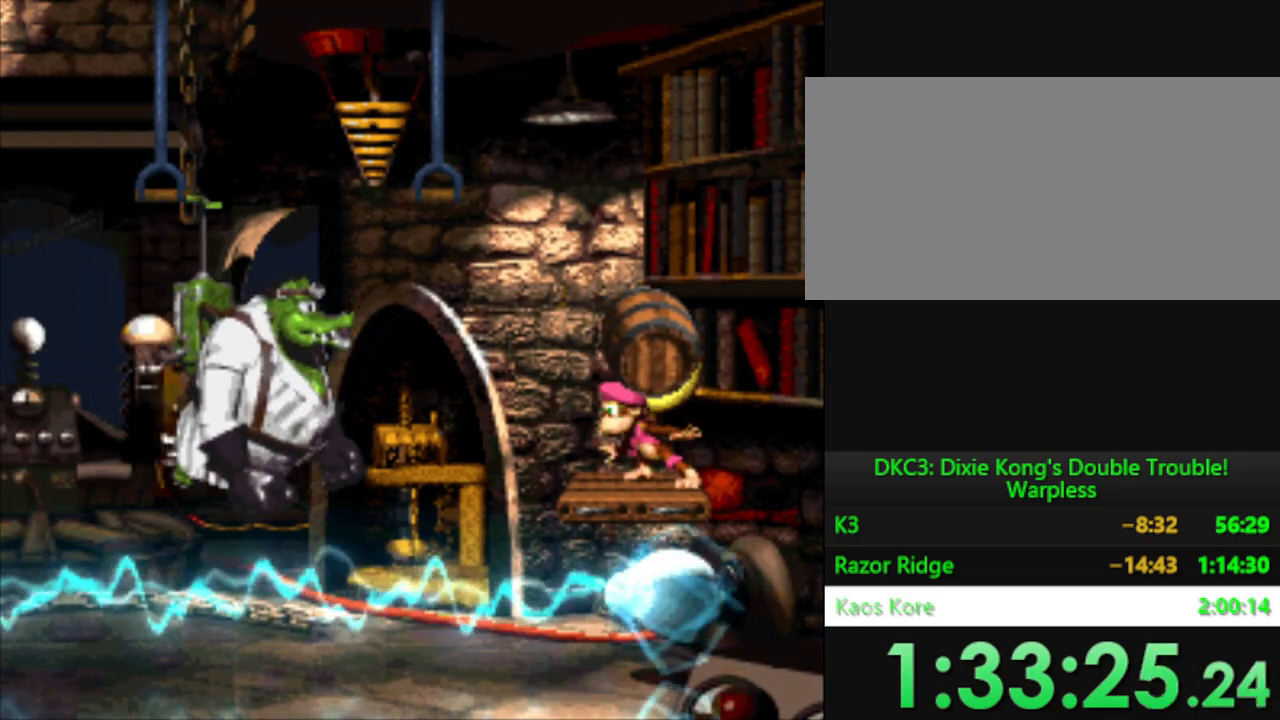
{"buttons": [], "events": [[450, "Y", "up"]]}
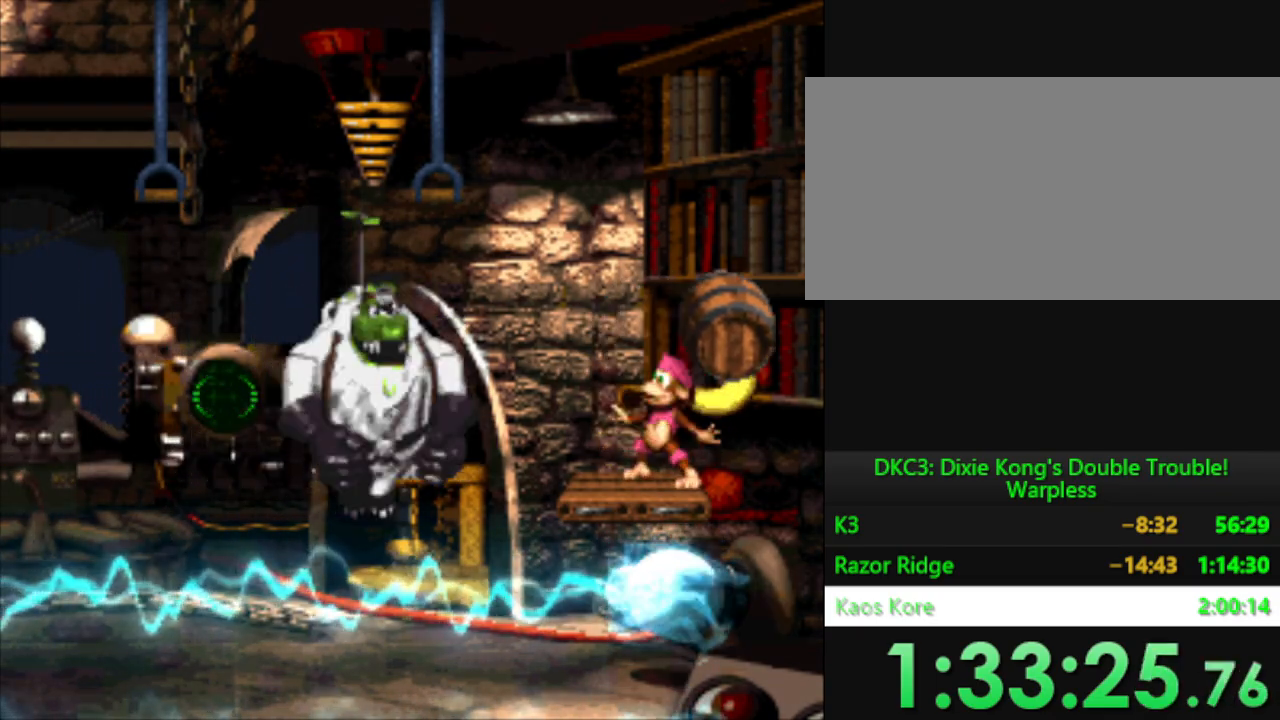
{"buttons": ["Y"], "events": [[351, "Y", "down"]]}
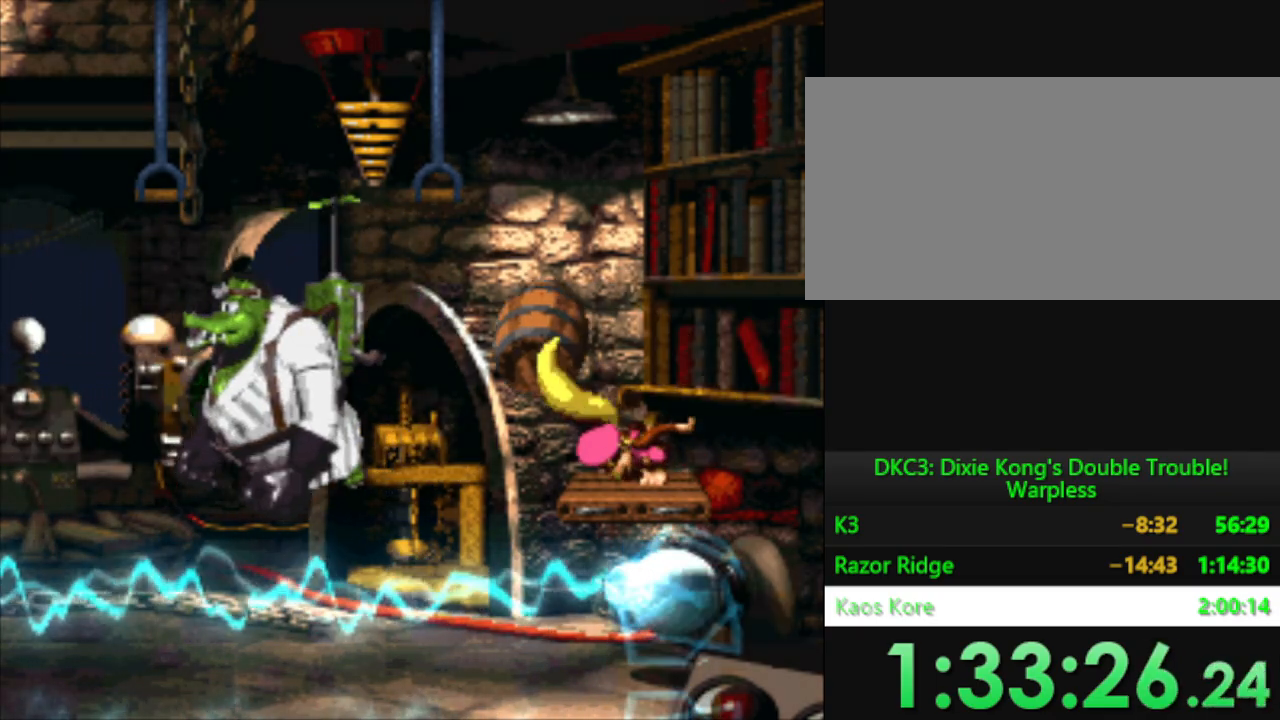
{"buttons": ["Y"], "events": []}
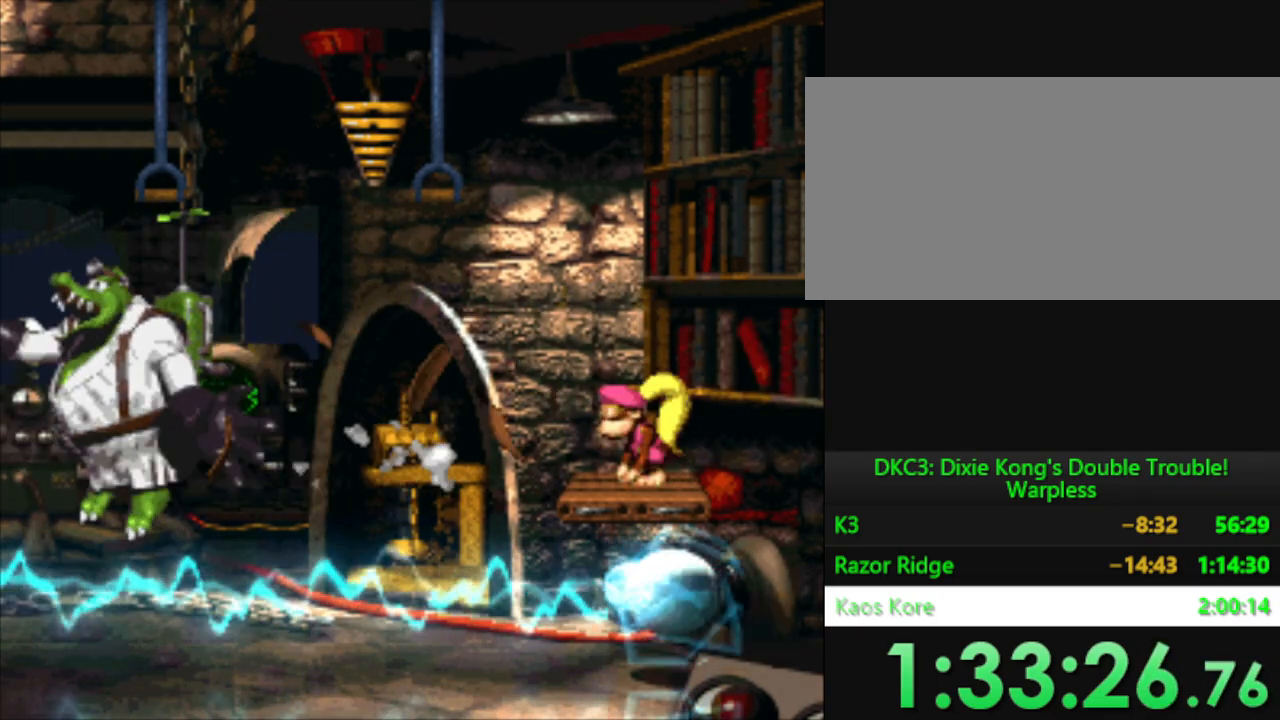
{"buttons": ["Y"], "events": []}
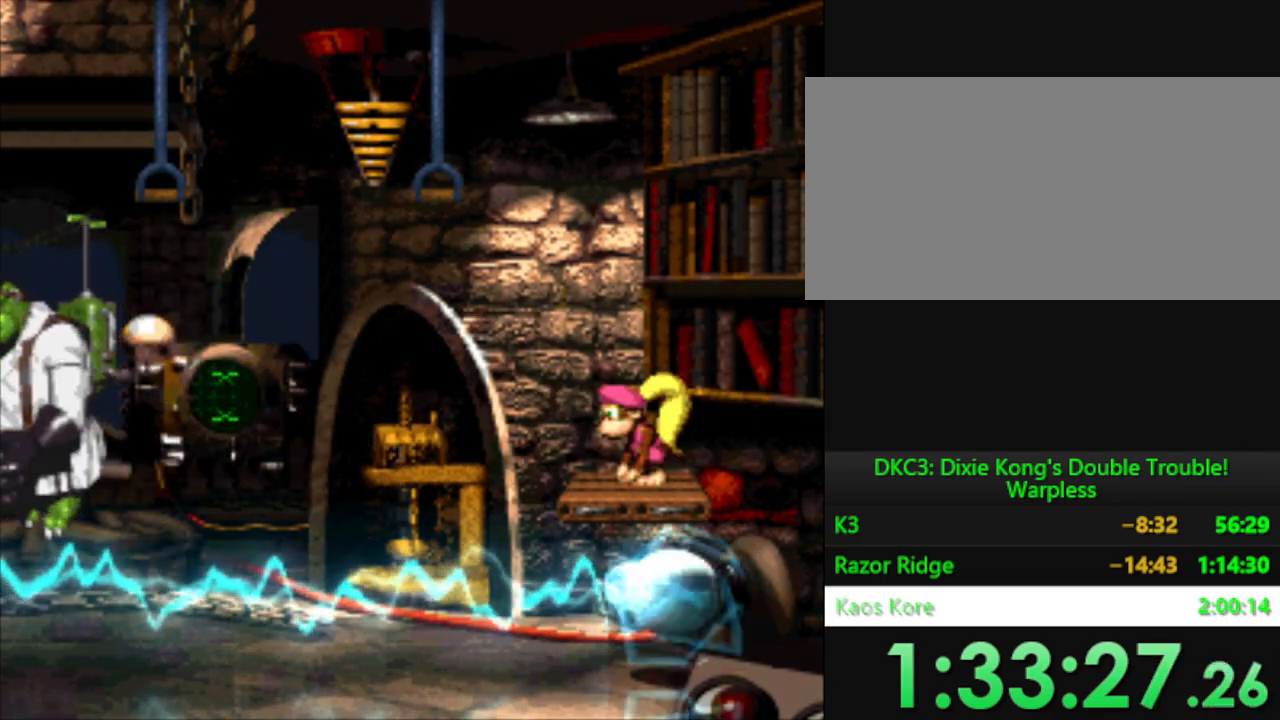
{"buttons": ["Y"], "events": []}
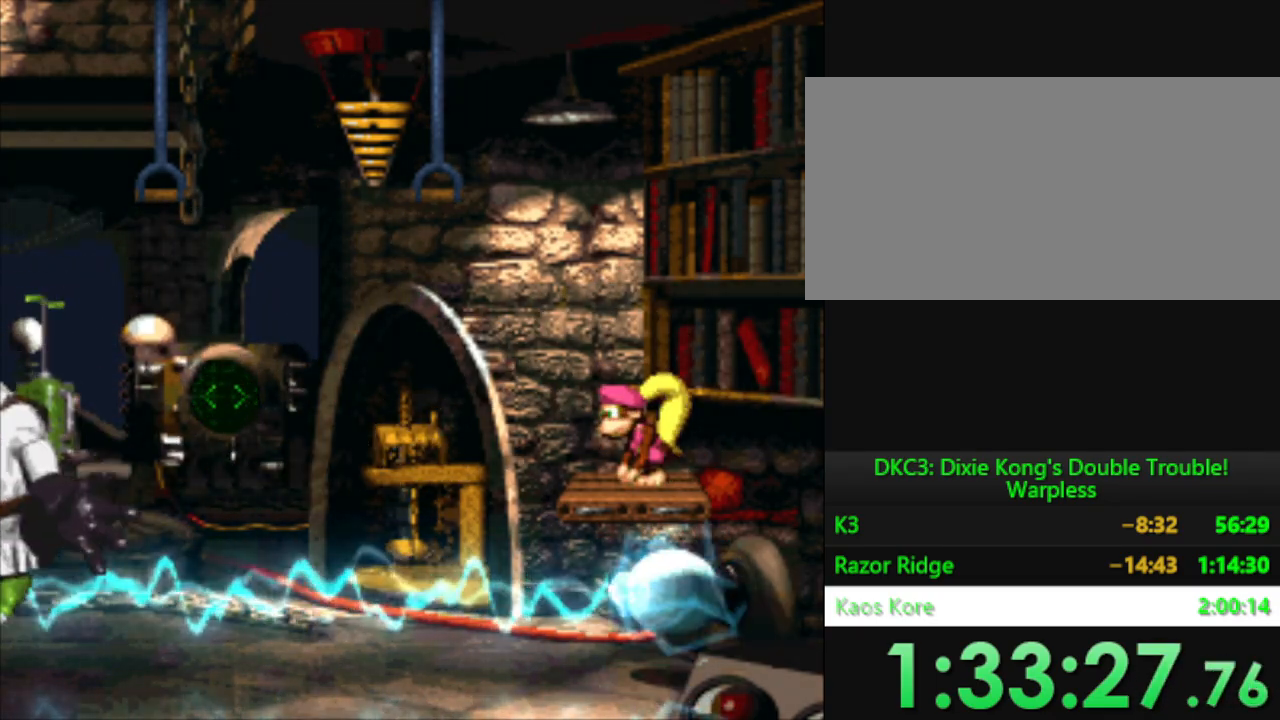
{"buttons": ["B", "Y", "DPAD_LEFT"], "events": [[384, "DPAD_LEFT", "down"], [417, "B", "down"]]}
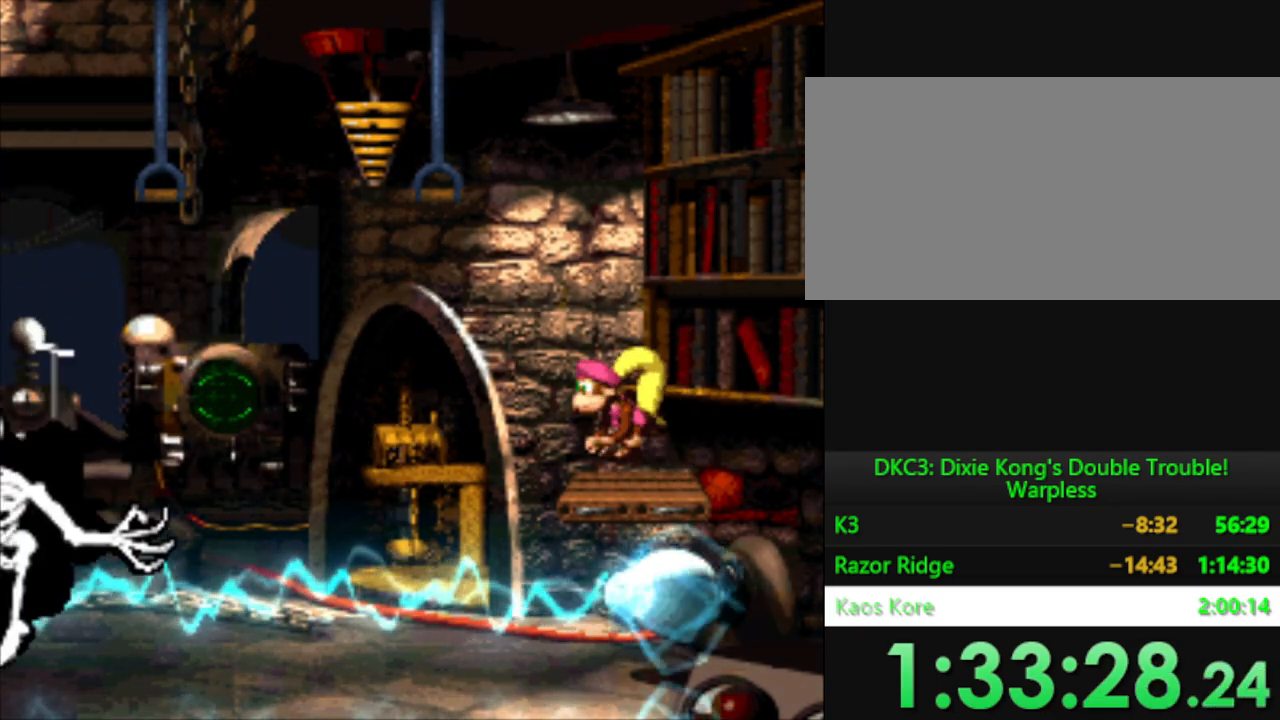
{"buttons": ["Y"], "events": [[250, "B", "up"], [334, "DPAD_LEFT", "up"]]}
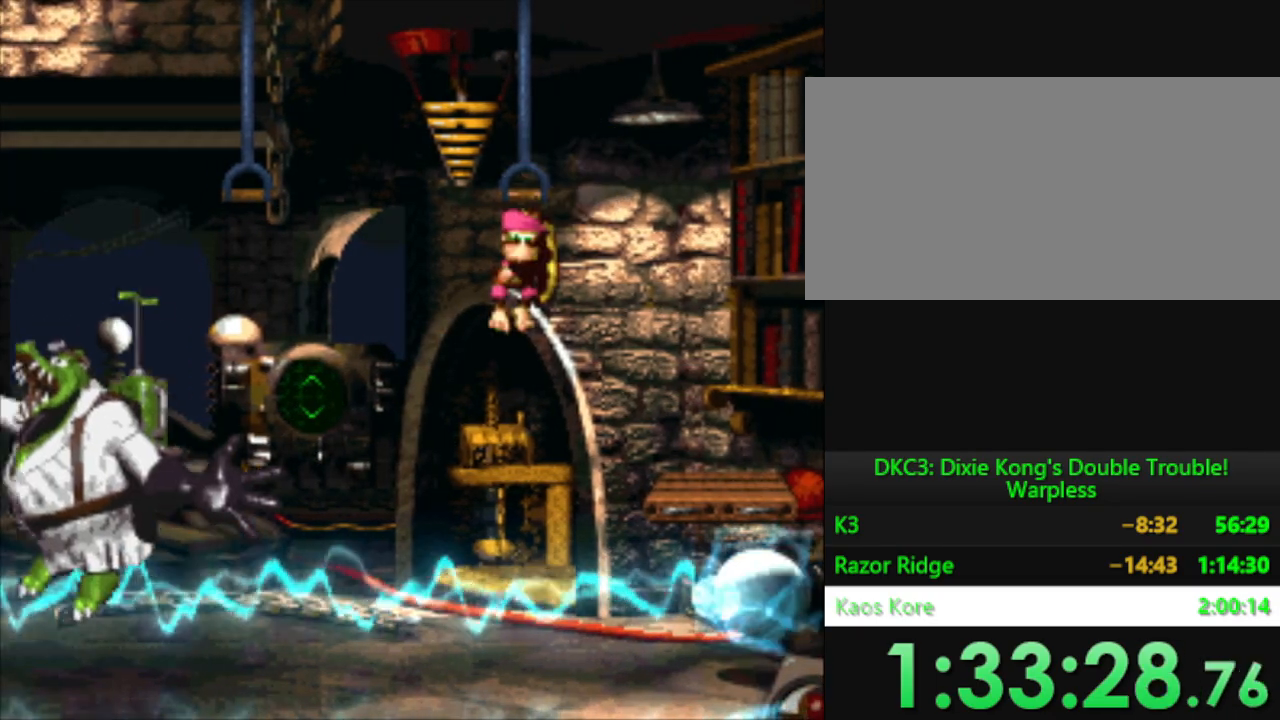
{"buttons": ["Y"], "events": []}
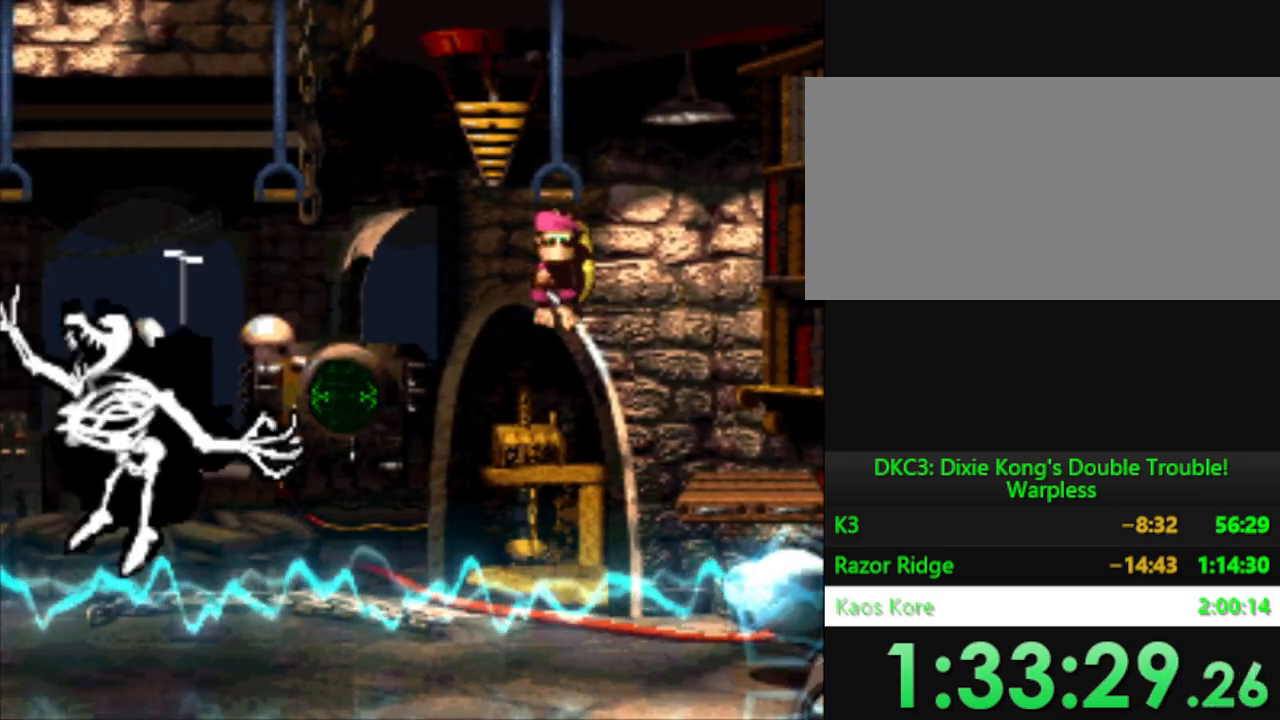
{"buttons": ["Y"], "events": []}